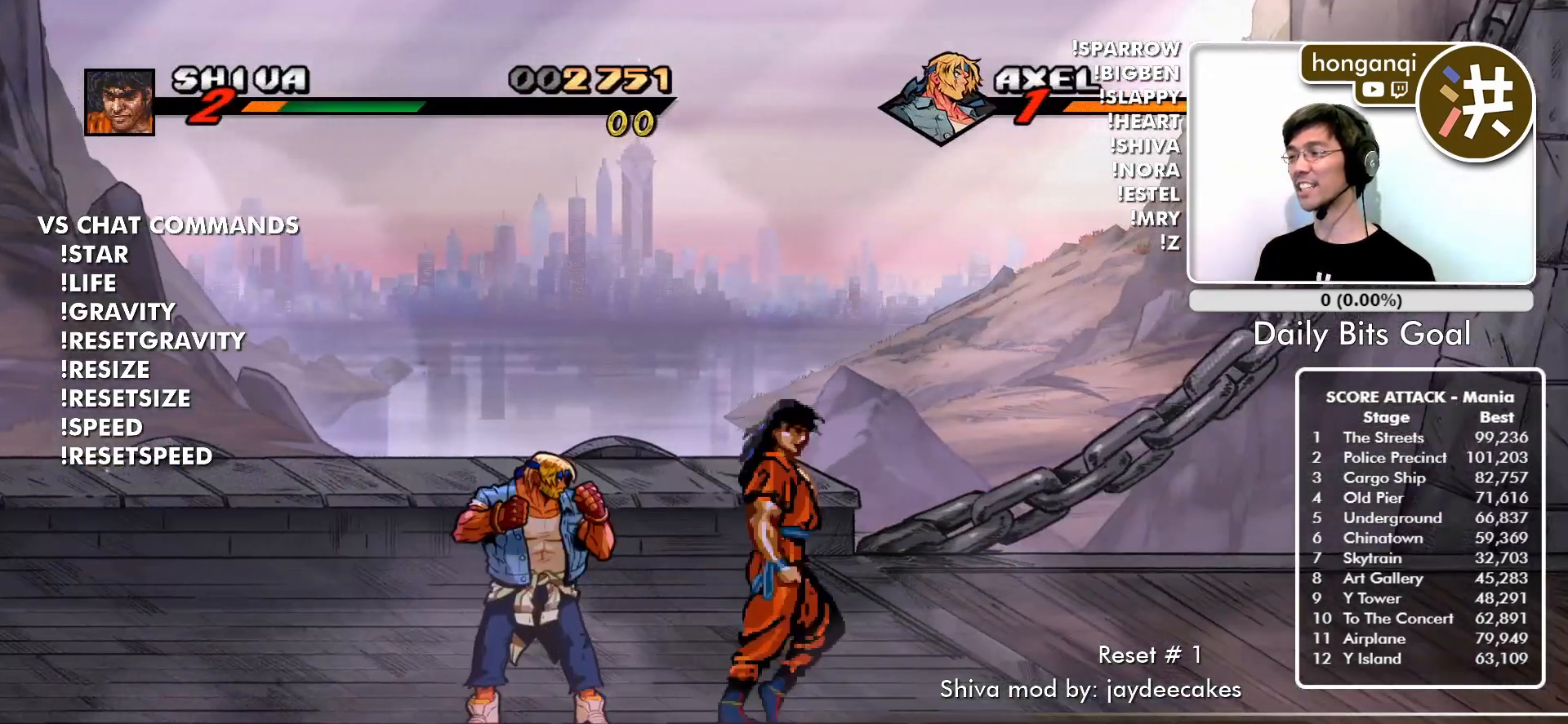
Gameplay with a controller (arcade stick); each line is a JSON object with the inputs held at the frame after it. "events" lists button and stick changes between this image and that frame as [ms after this image, input, new state], when the widget could be followed in between. Not read: L3 R3.
{"buttons": [], "left_stick": "up-right", "events": [[384, "left_stick", "up-right"]]}
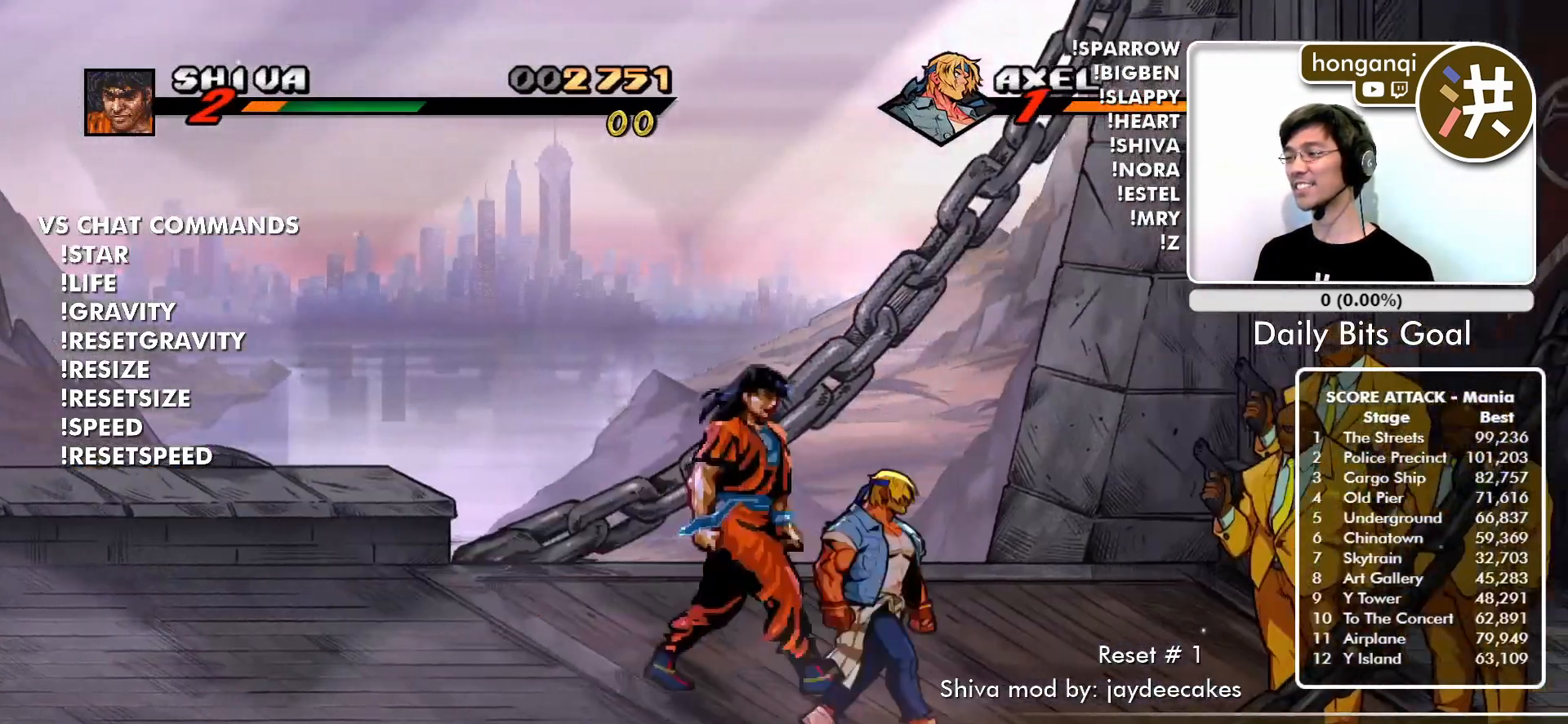
{"buttons": [], "left_stick": "right", "events": [[134, "left_stick", "right"]]}
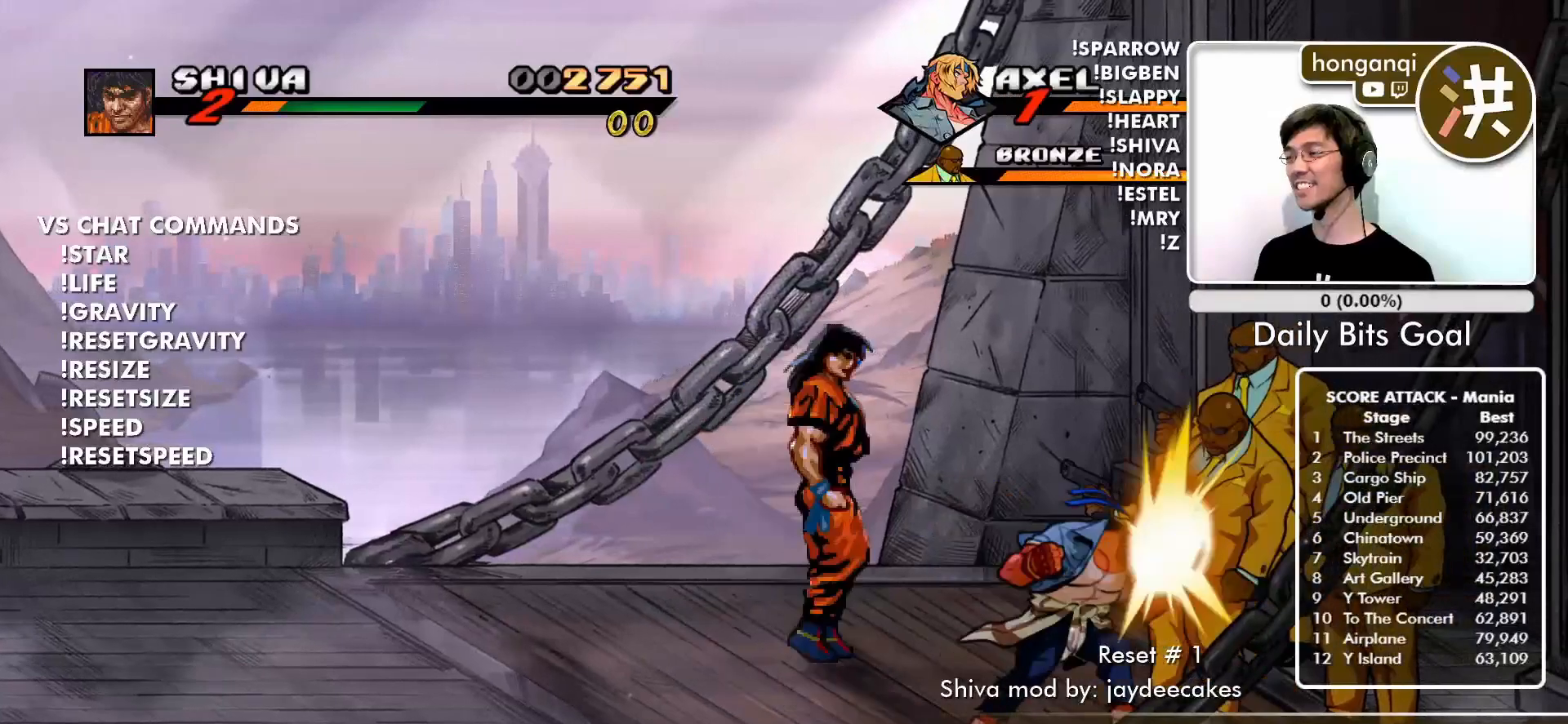
{"buttons": [], "left_stick": "right", "events": []}
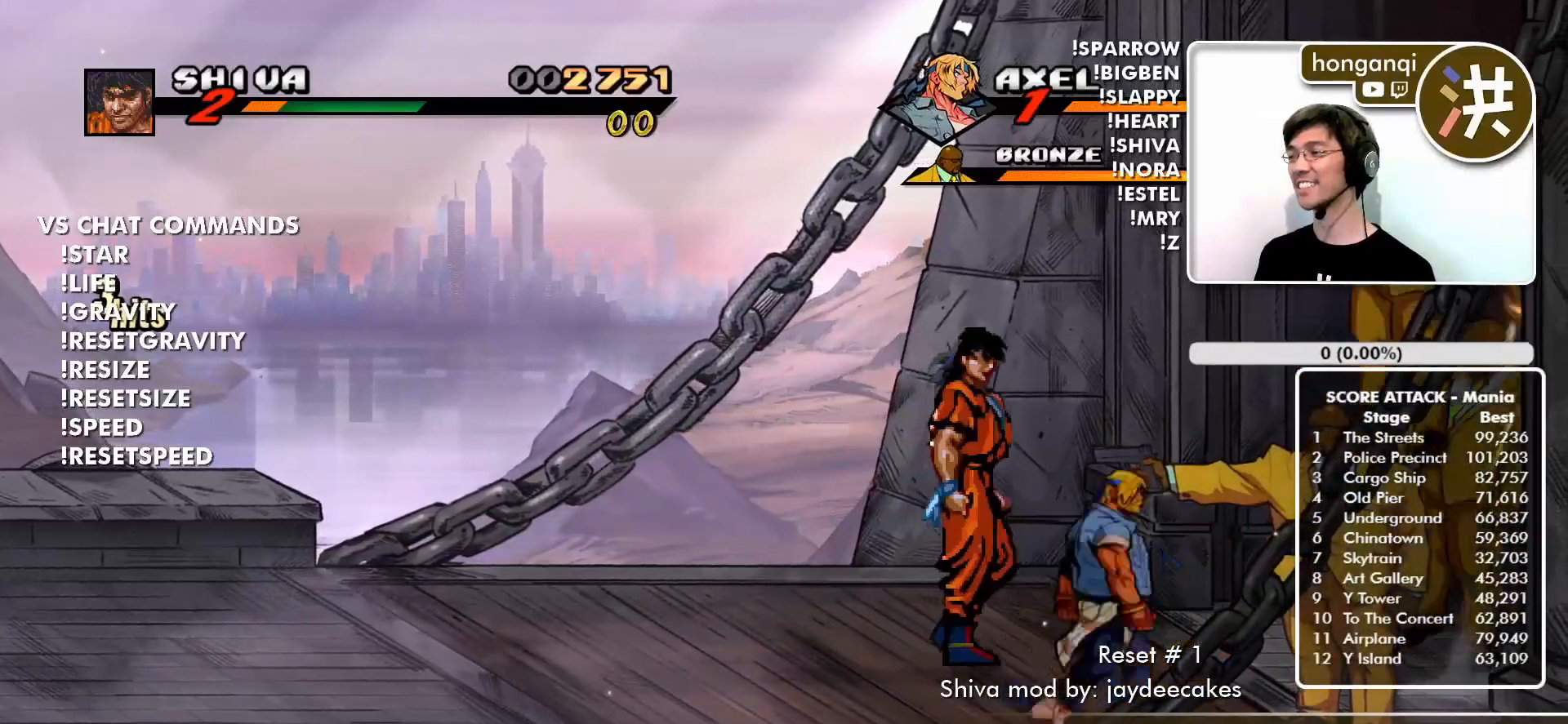
{"buttons": [], "left_stick": "right", "events": []}
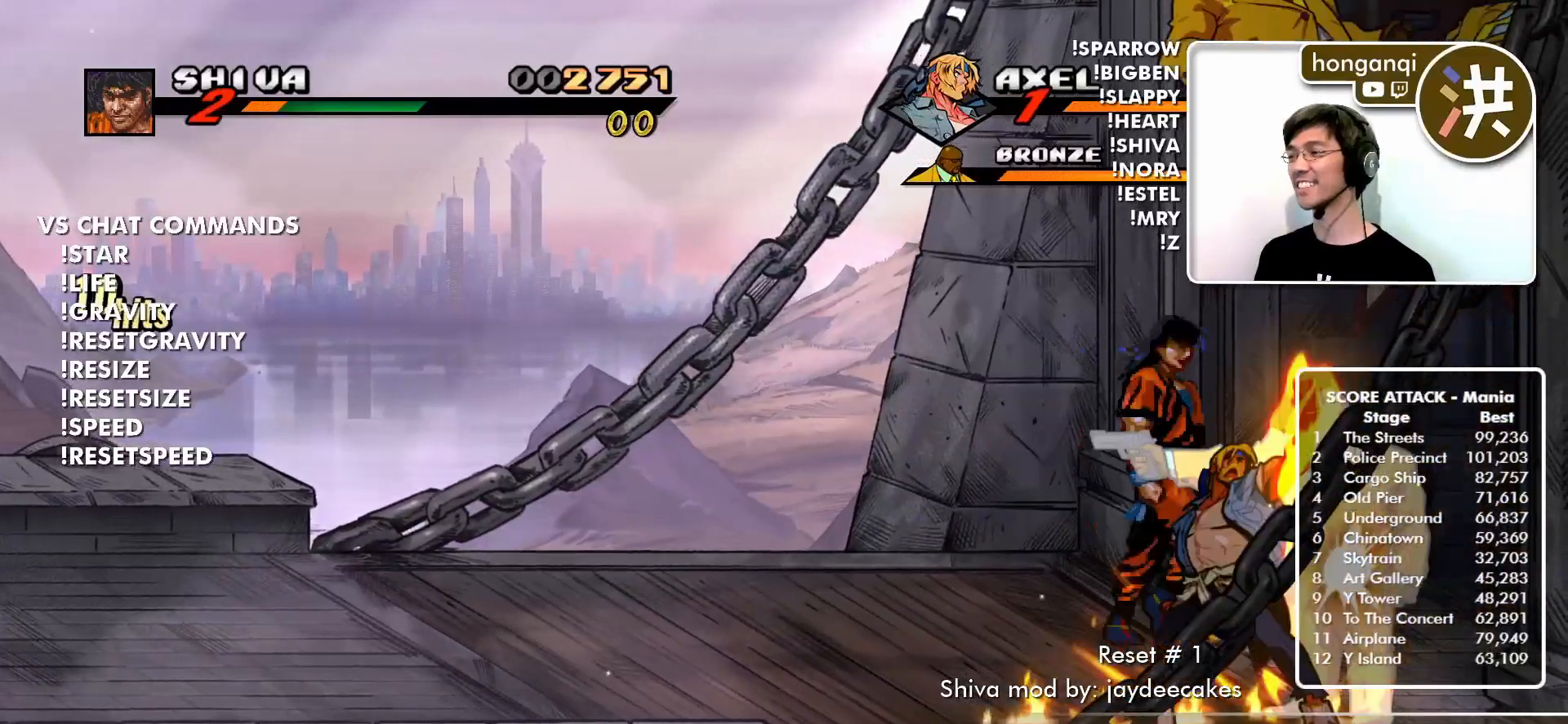
{"buttons": [], "left_stick": "center", "events": [[300, "left_stick", "center"], [317, "CIRCLE", "down"], [400, "CIRCLE", "up"]]}
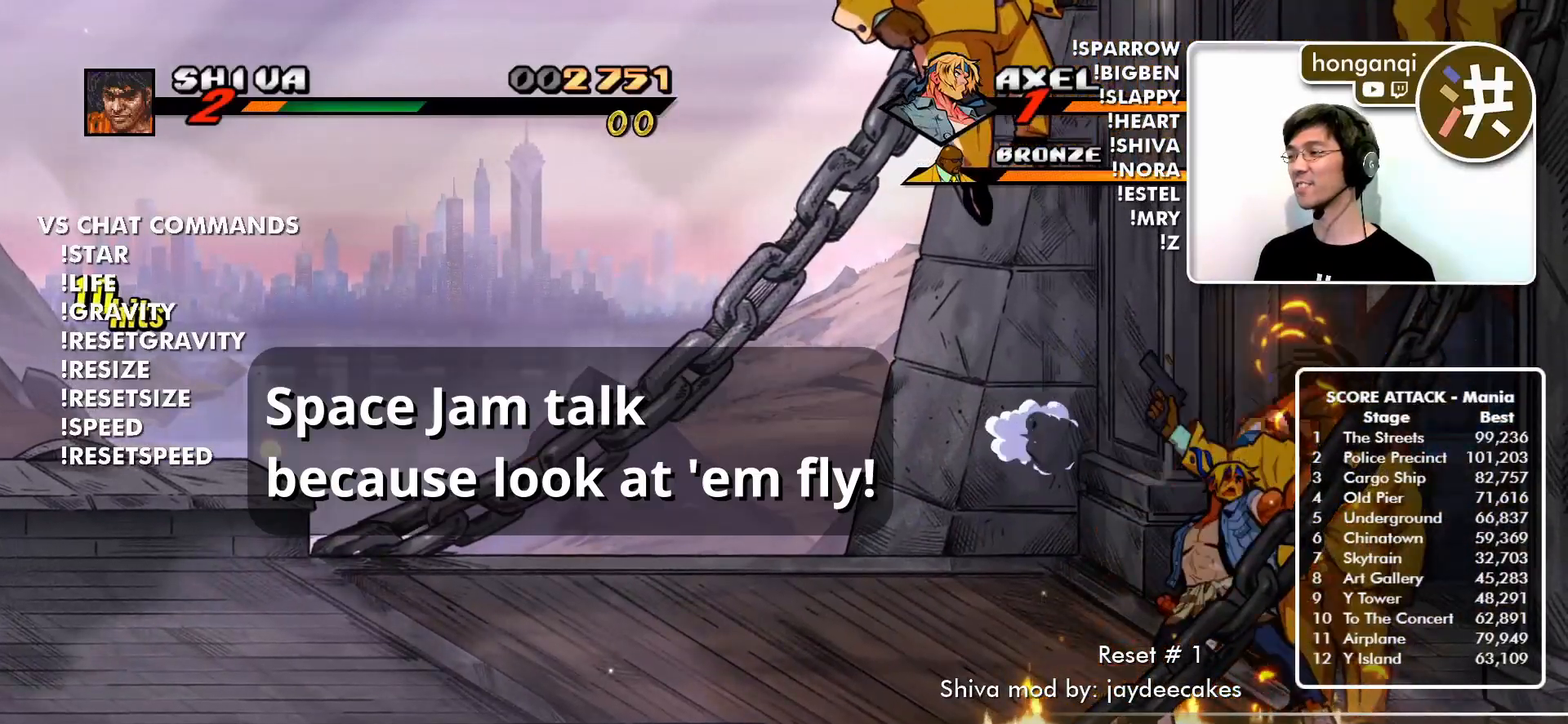
{"buttons": [], "left_stick": "center", "events": [[17, "CIRCLE", "down"], [84, "CIRCLE", "up"], [184, "CIRCLE", "down"], [251, "CIRCLE", "up"]]}
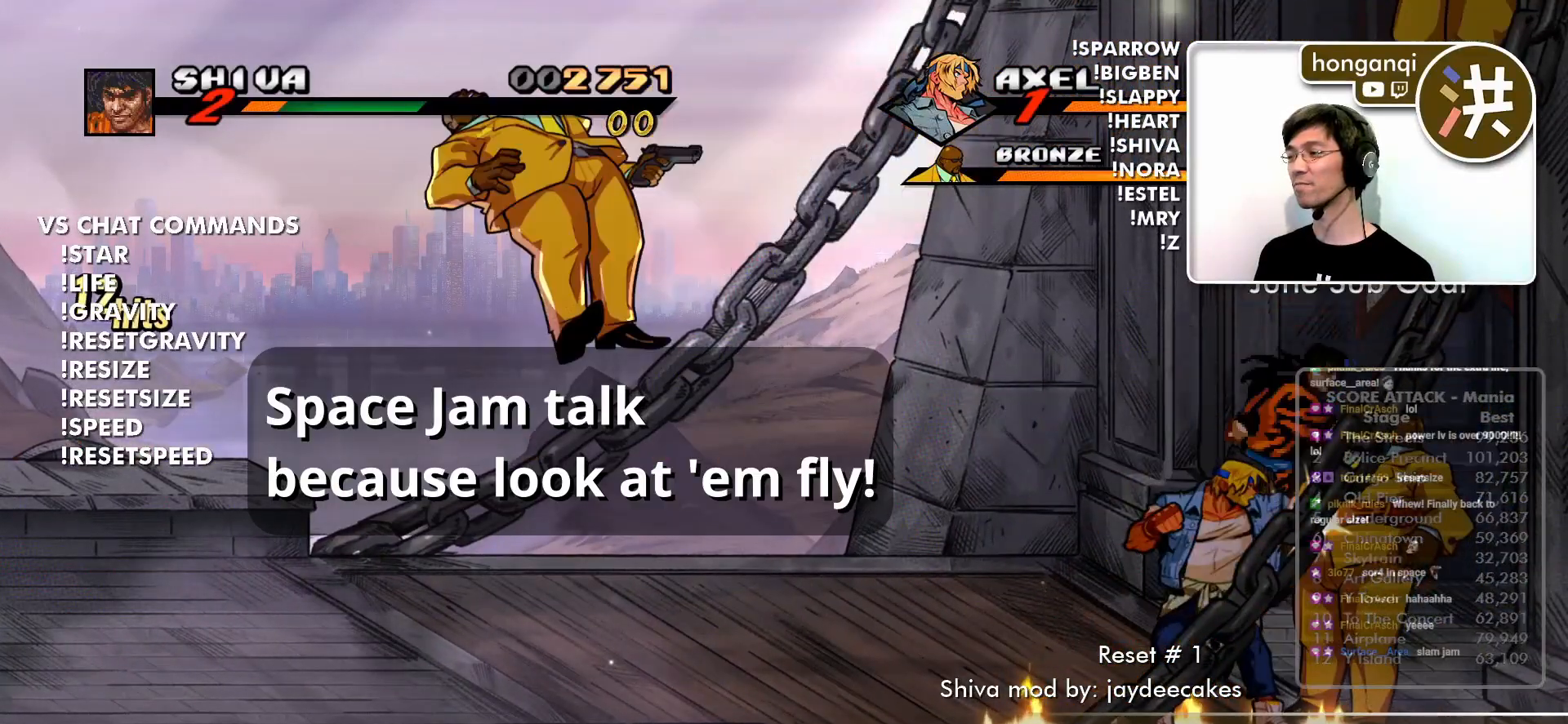
{"buttons": ["CIRCLE"], "left_stick": "center", "events": [[250, "left_stick", "down"], [300, "CIRCLE", "down"], [400, "left_stick", "center"], [417, "CIRCLE", "up"], [500, "CIRCLE", "down"]]}
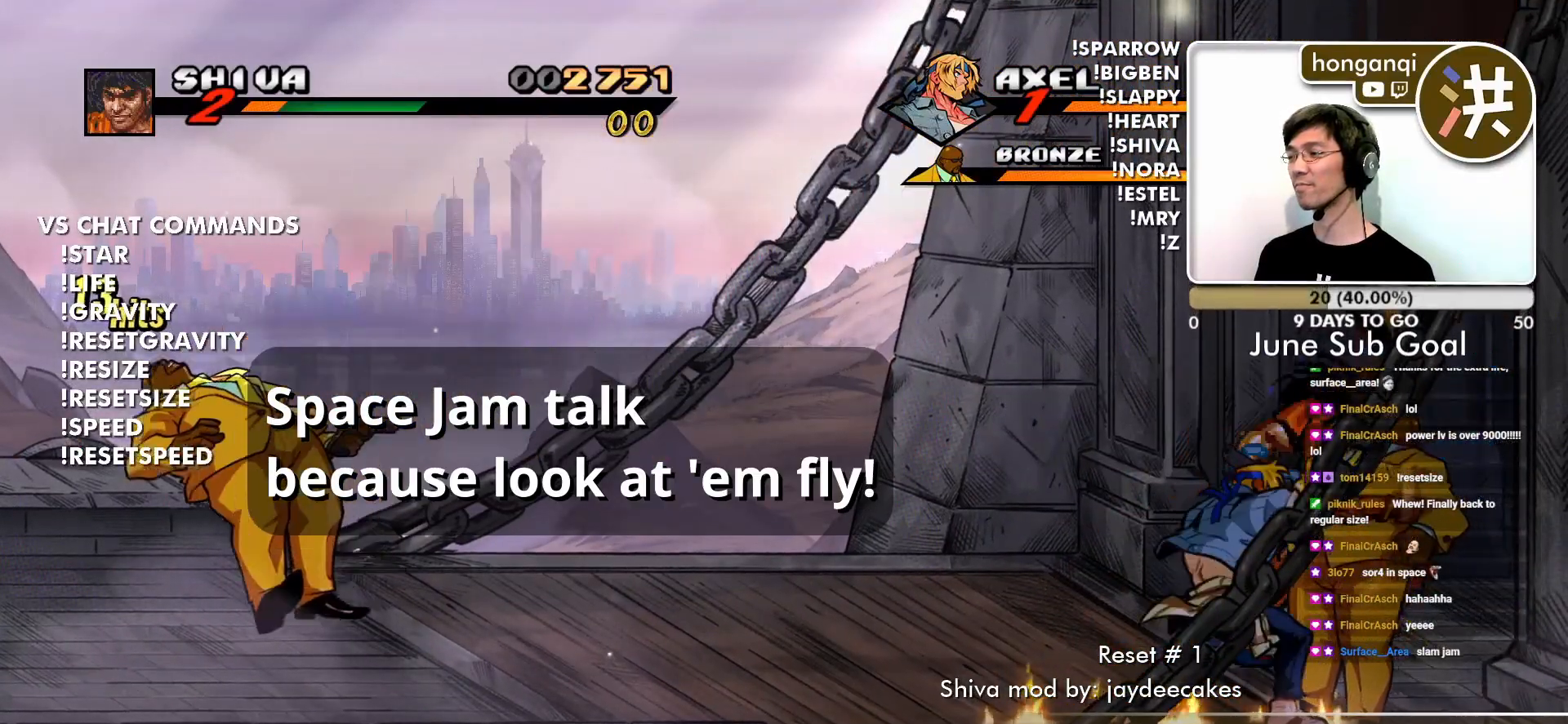
{"buttons": [], "left_stick": "center", "events": [[67, "CIRCLE", "up"], [167, "CIRCLE", "down"], [234, "CIRCLE", "up"]]}
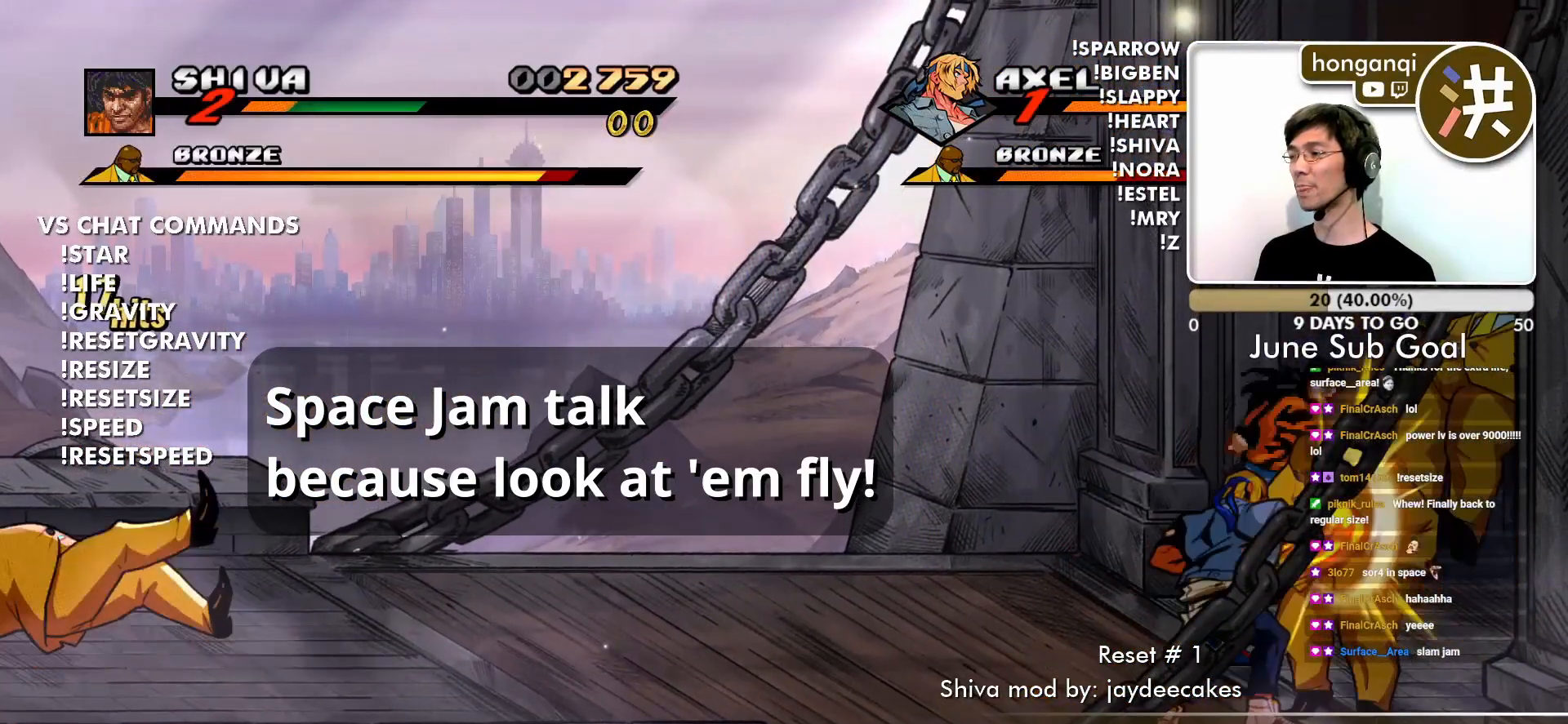
{"buttons": [], "left_stick": "left", "events": [[367, "left_stick", "down-left"], [500, "left_stick", "left"]]}
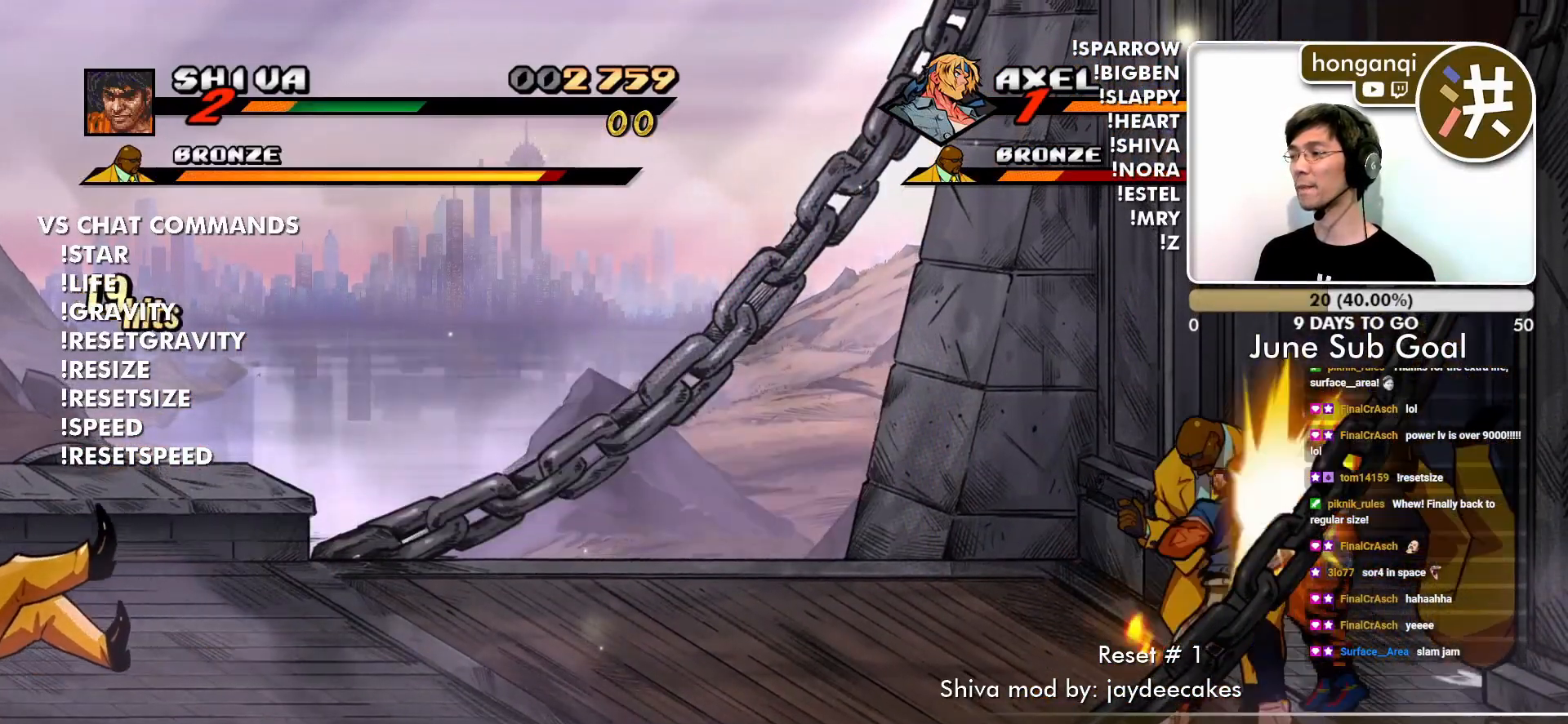
{"buttons": [], "left_stick": "center", "events": [[117, "left_stick", "right"], [167, "CIRCLE", "down"], [234, "left_stick", "center"], [267, "CIRCLE", "up"]]}
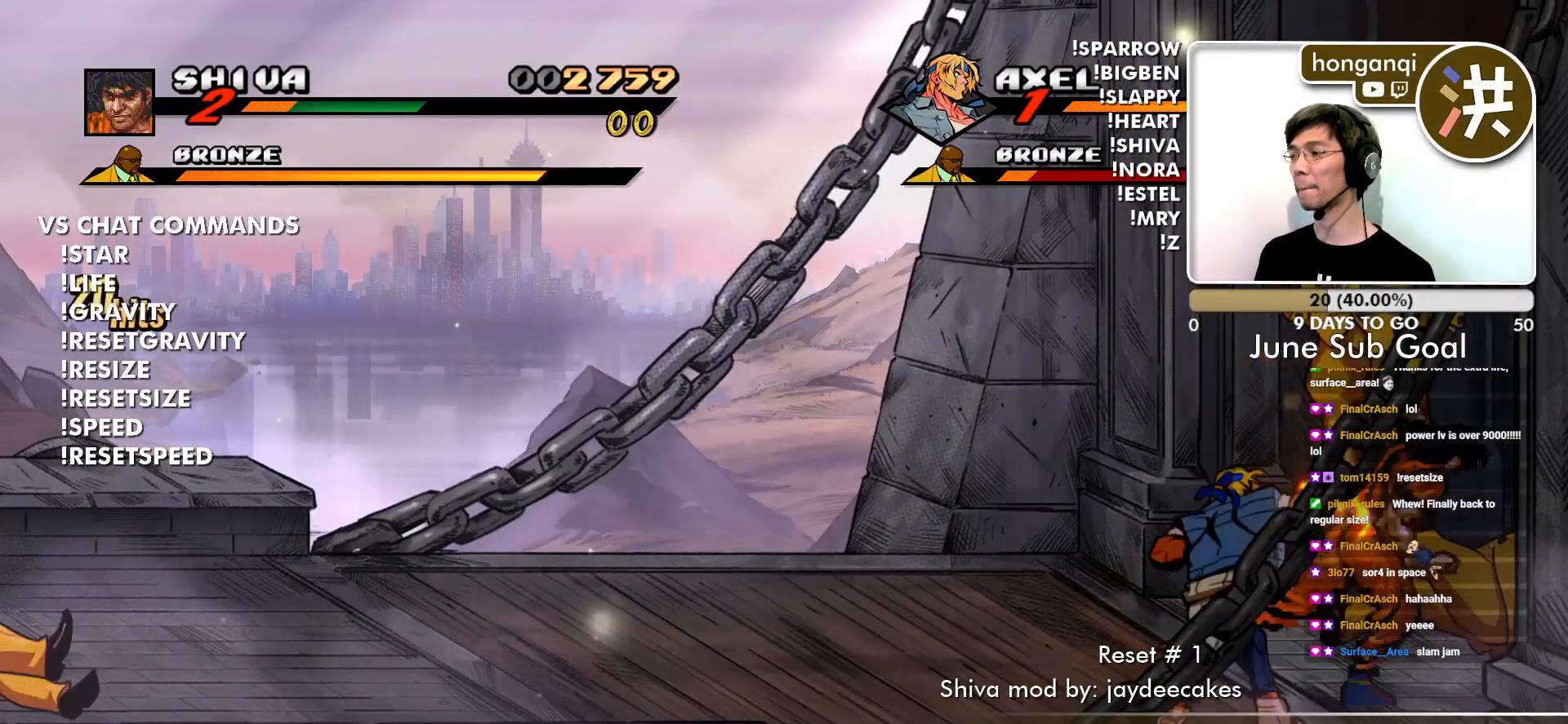
{"buttons": [], "left_stick": "center", "events": []}
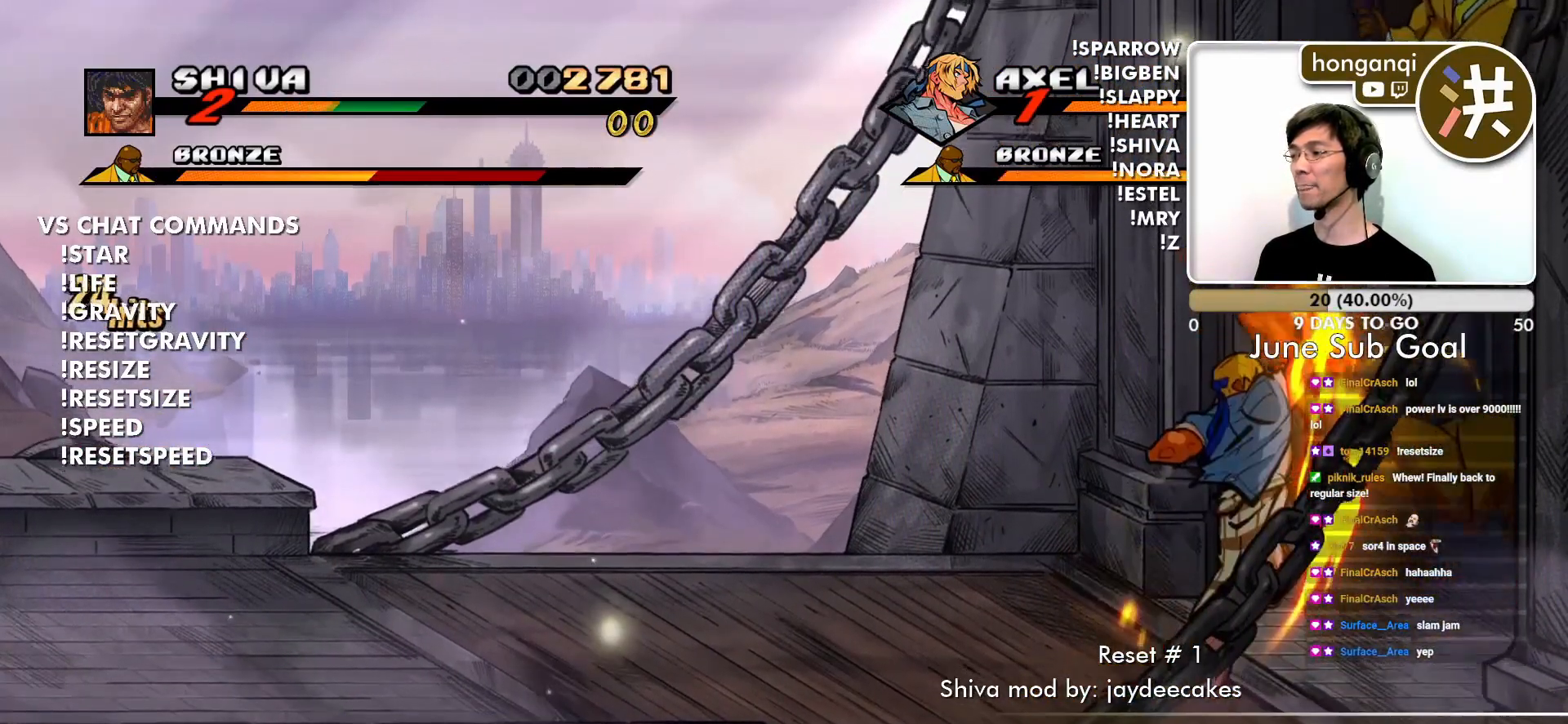
{"buttons": [], "left_stick": "left", "events": [[251, "left_stick", "left"]]}
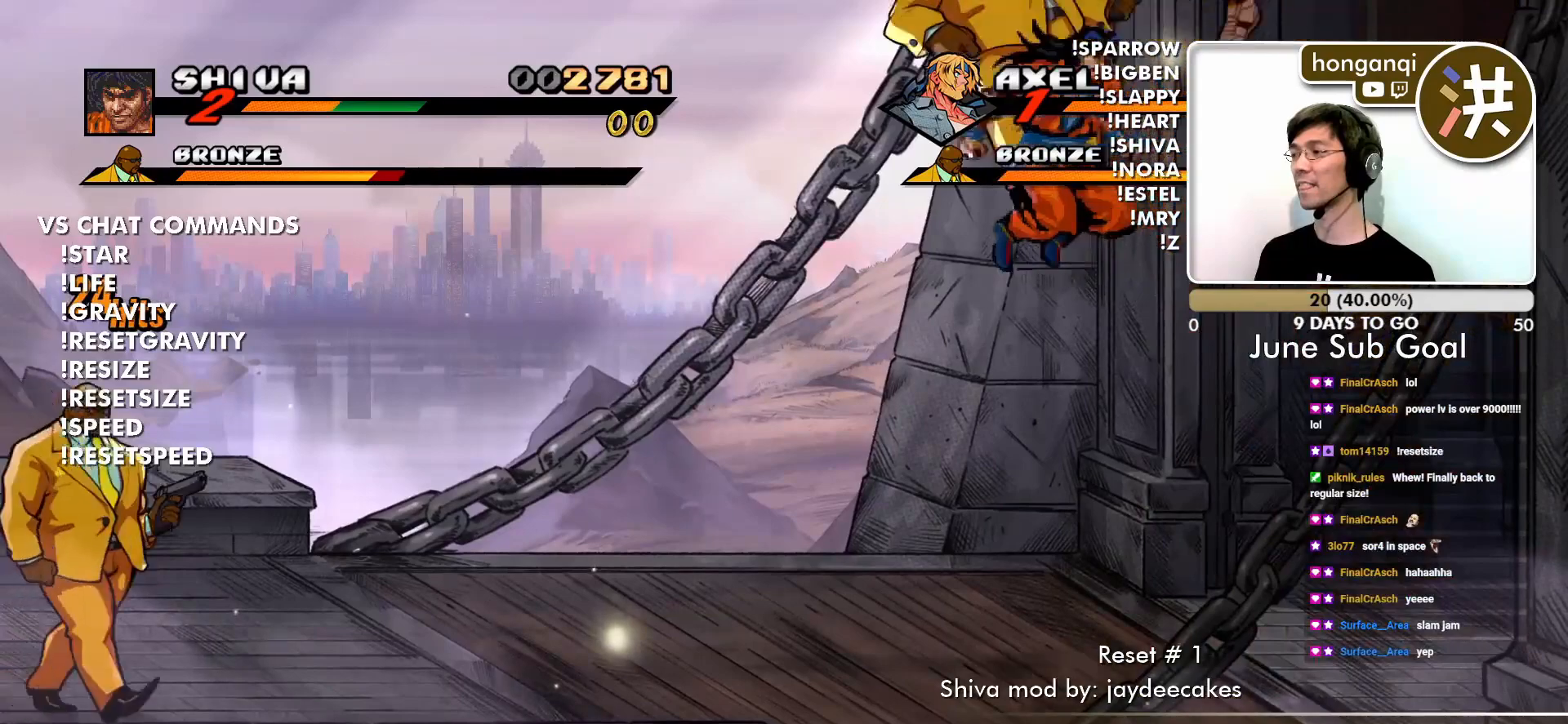
{"buttons": [], "left_stick": "left", "events": []}
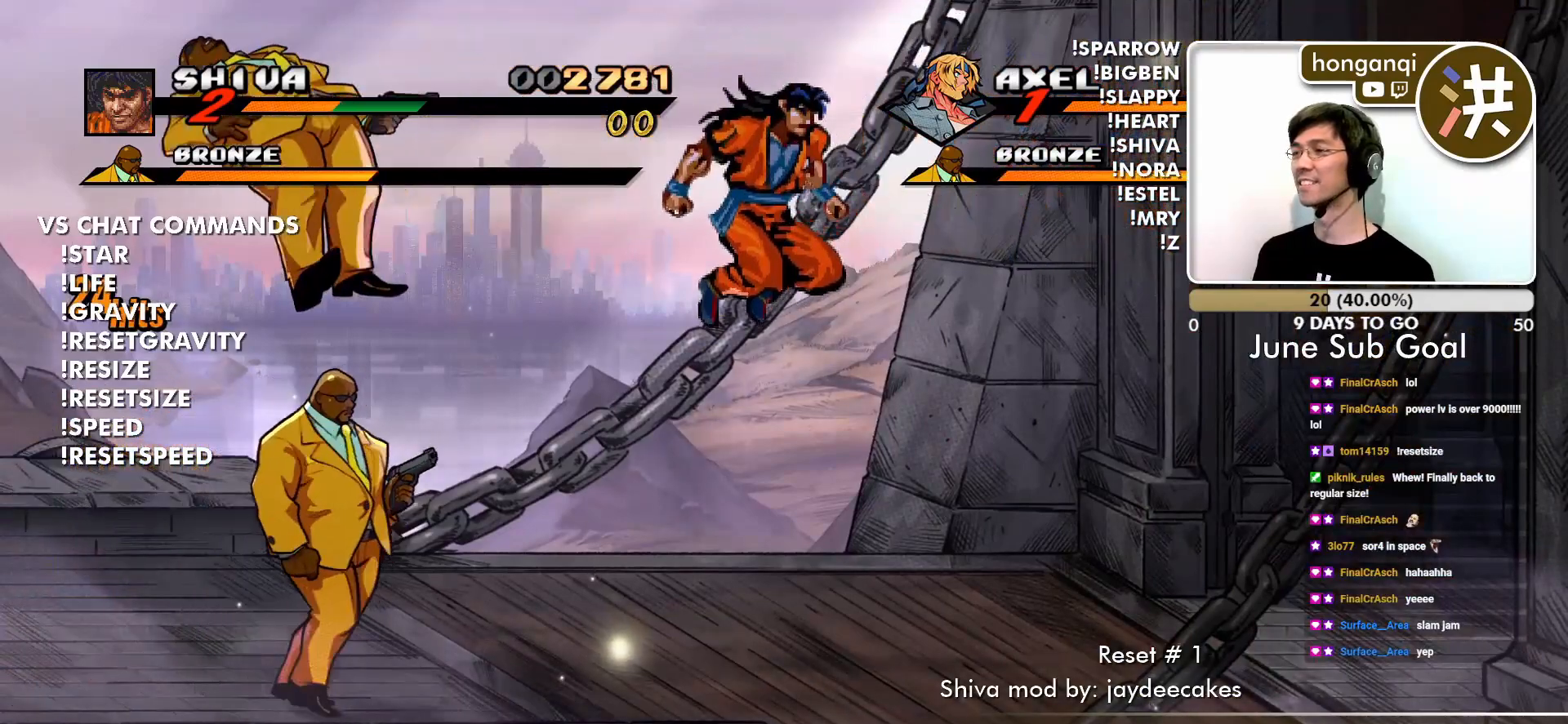
{"buttons": [], "left_stick": "left", "events": []}
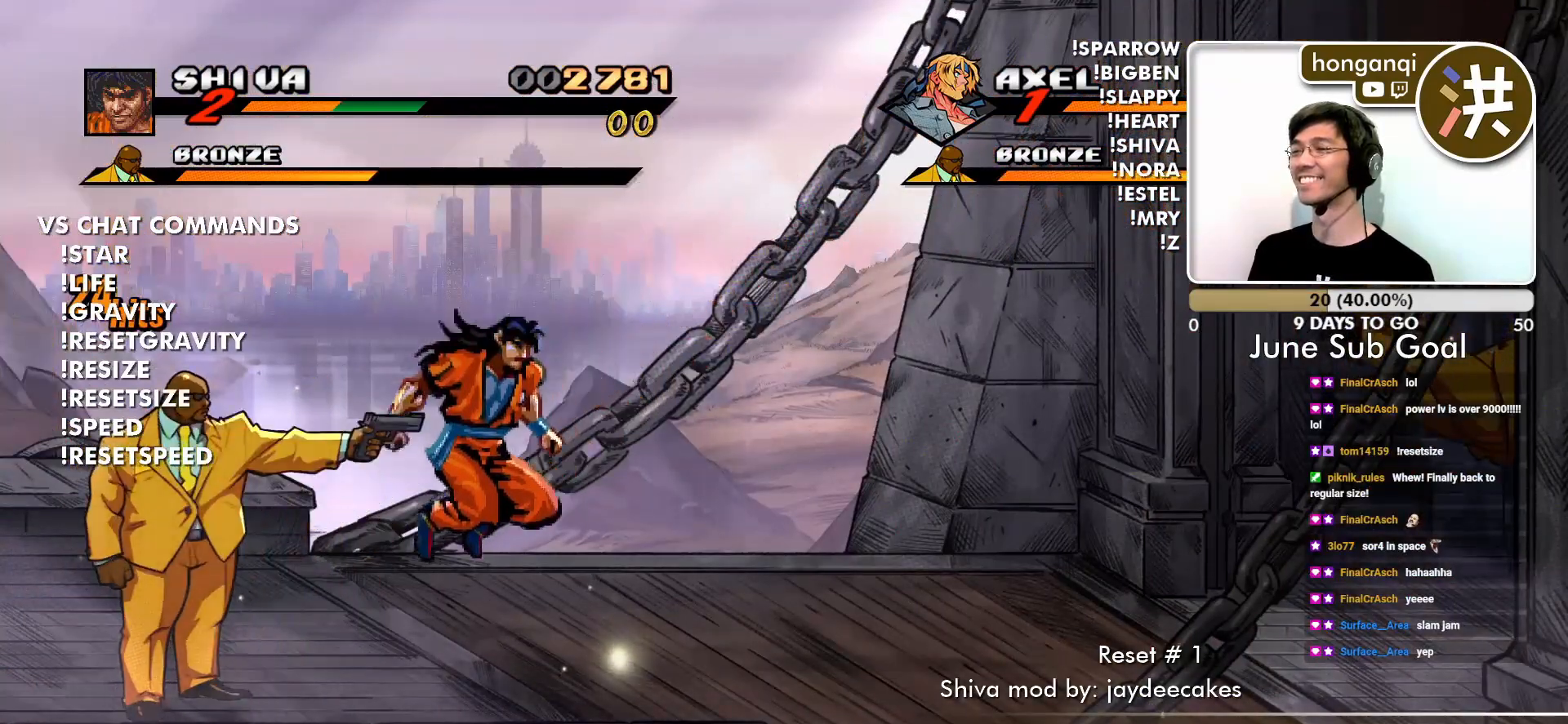
{"buttons": [], "left_stick": "left", "events": [[167, "CIRCLE", "down"], [250, "CIRCLE", "up"], [367, "CIRCLE", "down"], [417, "CIRCLE", "up"]]}
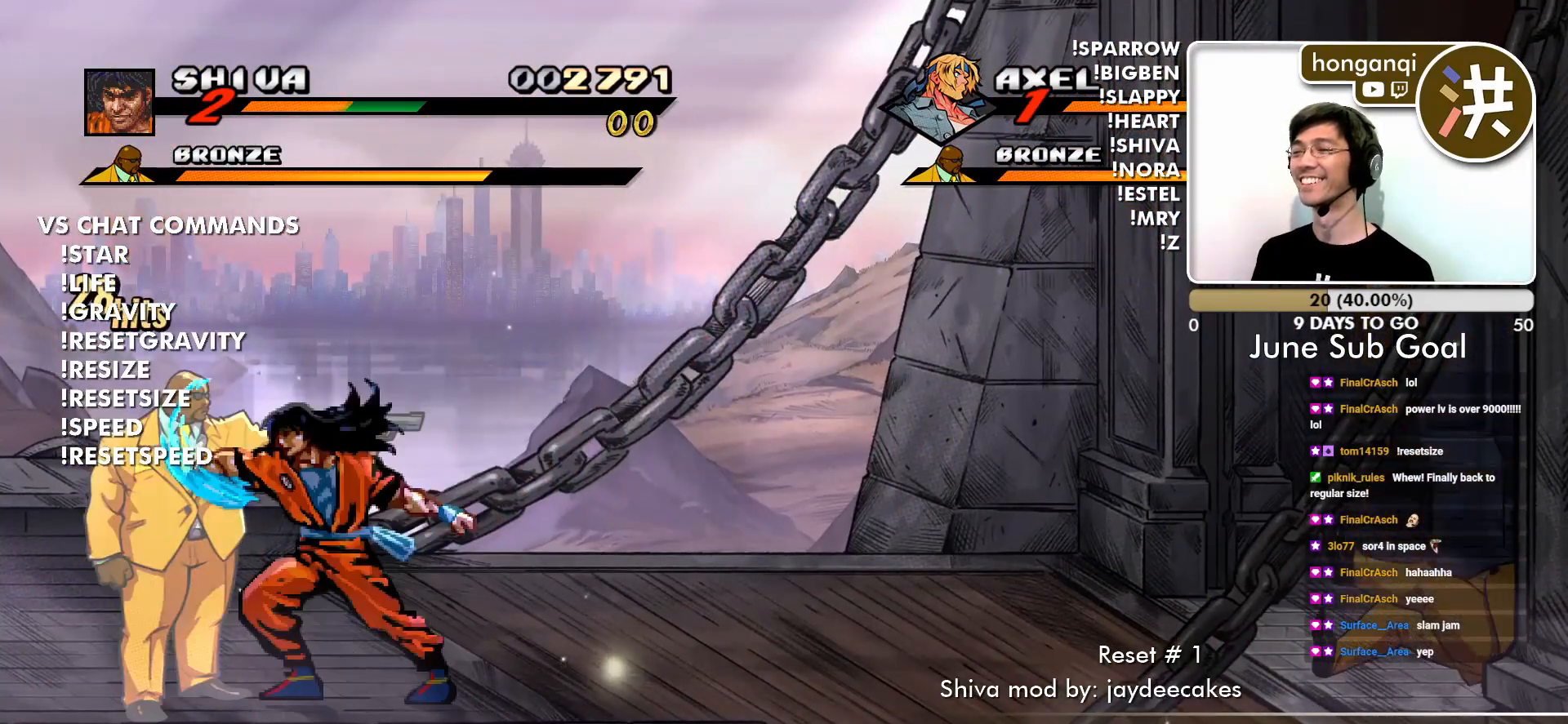
{"buttons": [], "left_stick": "left", "events": [[384, "CIRCLE", "down"], [484, "CIRCLE", "up"]]}
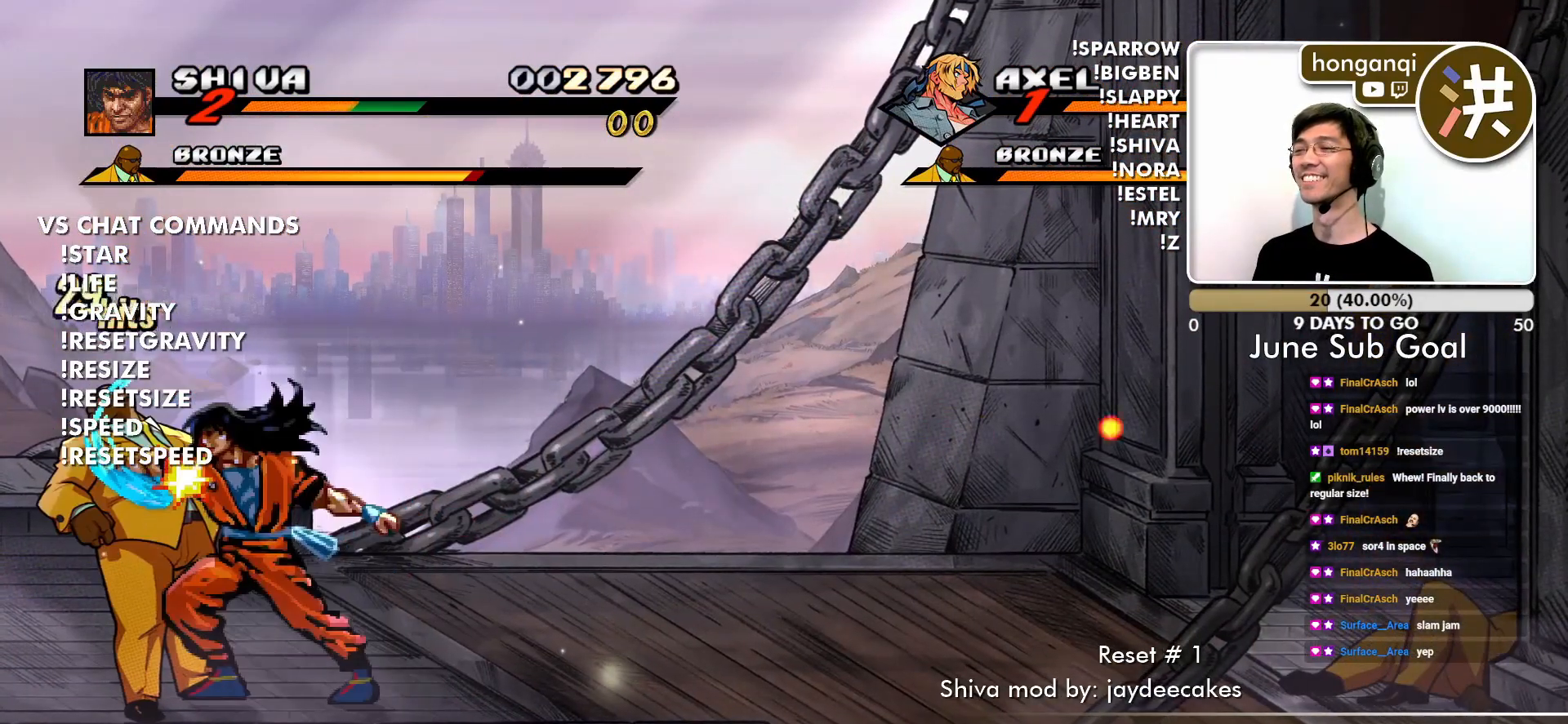
{"buttons": ["CIRCLE"], "left_stick": "left", "events": [[67, "CIRCLE", "down"], [150, "CIRCLE", "up"], [500, "CIRCLE", "down"]]}
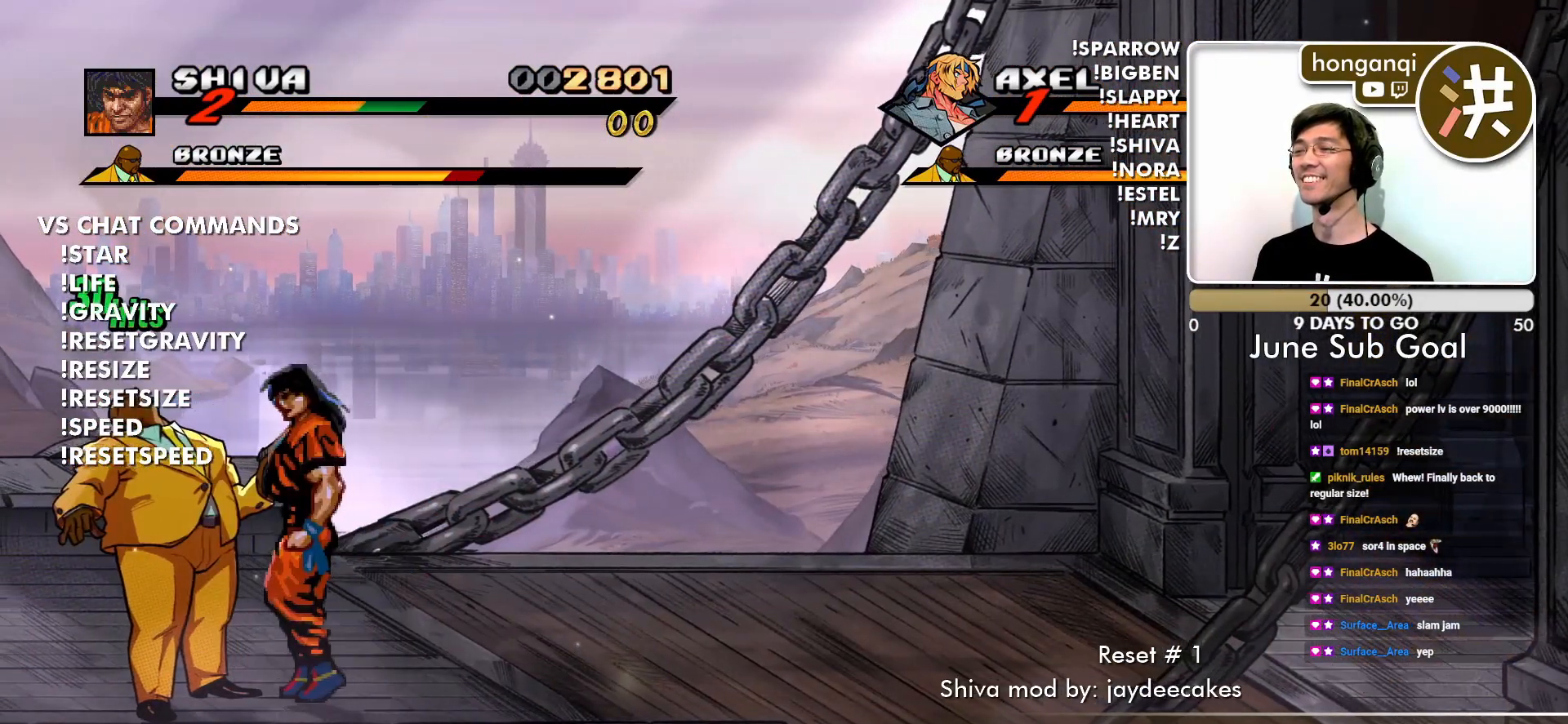
{"buttons": [], "left_stick": "left", "events": [[101, "CIRCLE", "up"], [184, "CIRCLE", "down"], [284, "CIRCLE", "up"]]}
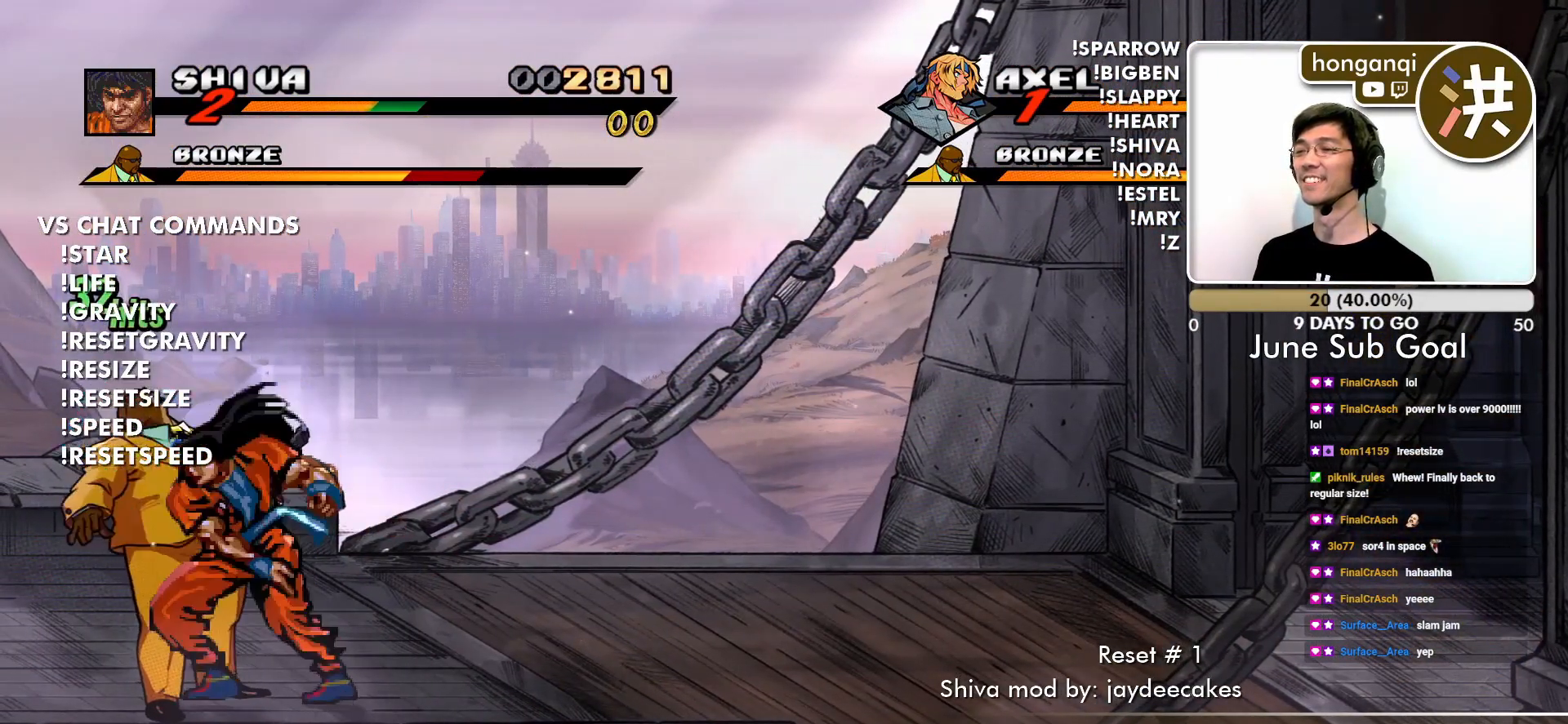
{"buttons": [], "left_stick": "left", "events": [[183, "CIRCLE", "down"], [284, "CIRCLE", "up"], [367, "CIRCLE", "down"], [484, "CIRCLE", "up"]]}
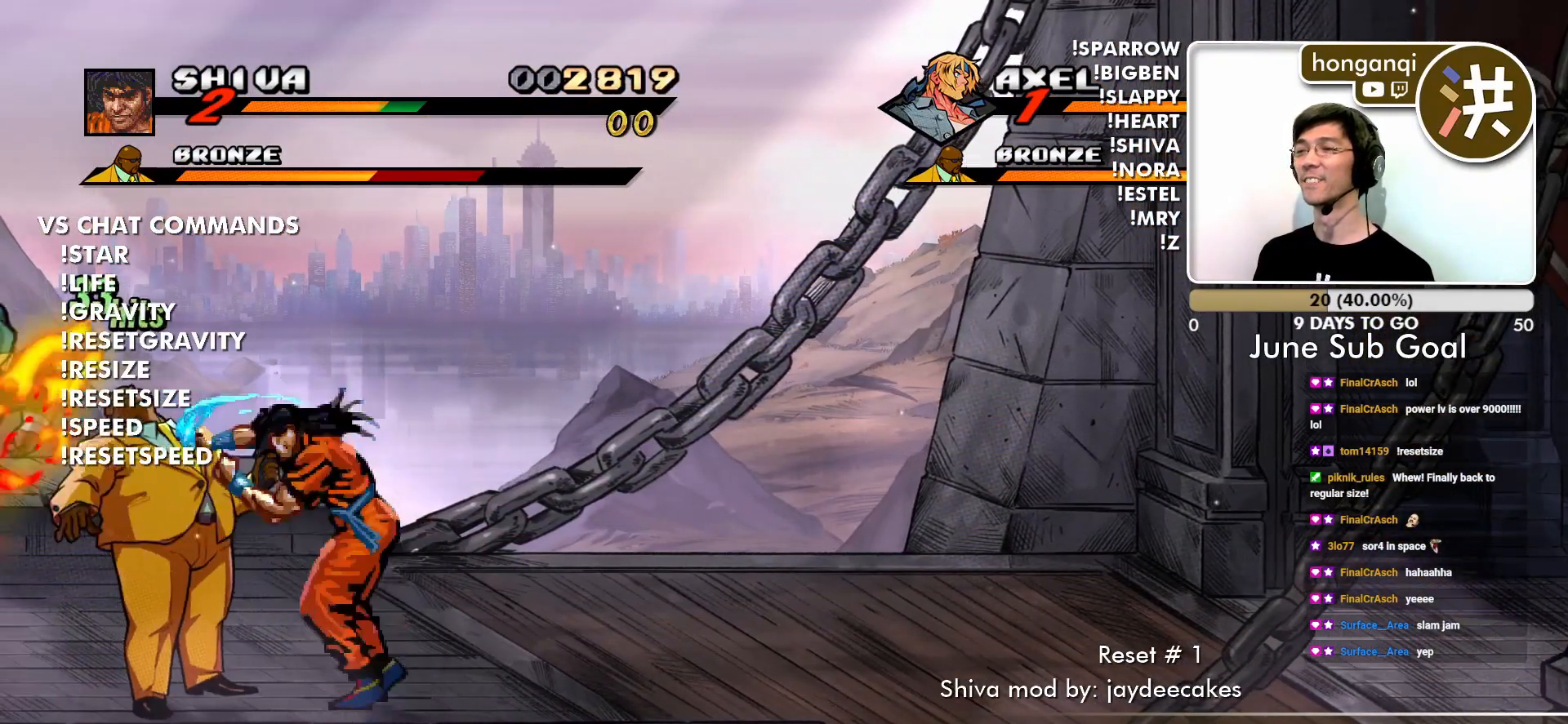
{"buttons": [], "left_stick": "center"}
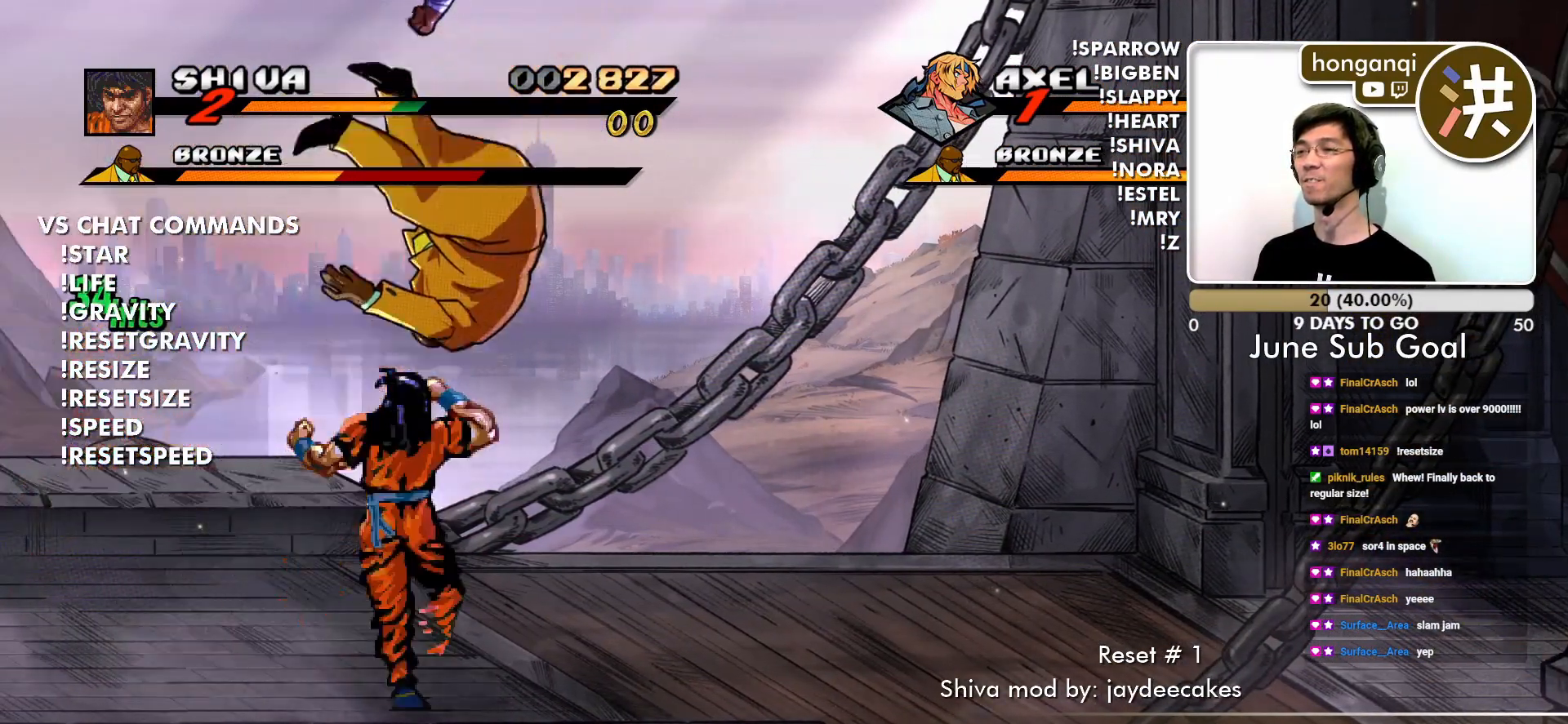
{"buttons": [], "left_stick": "center", "events": []}
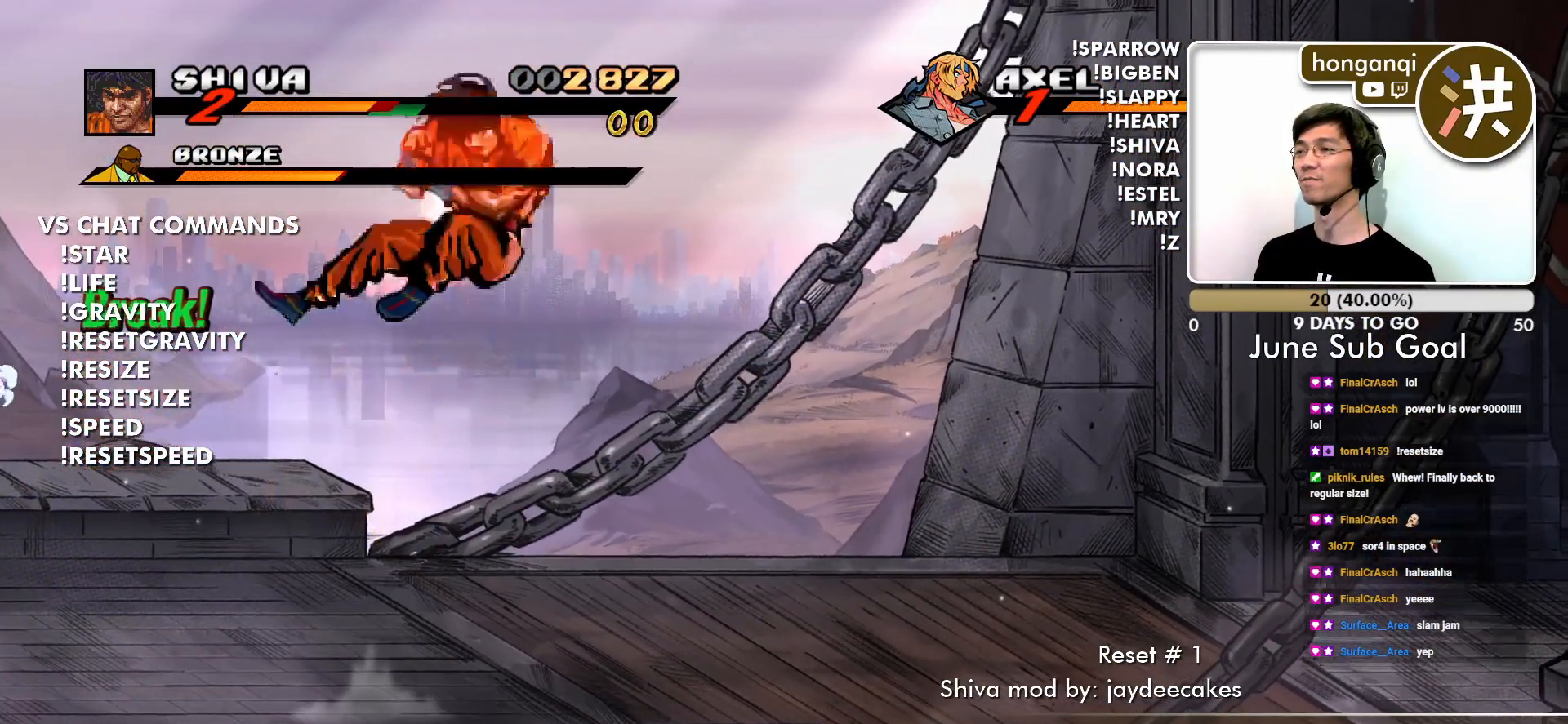
{"buttons": [], "left_stick": "center", "events": []}